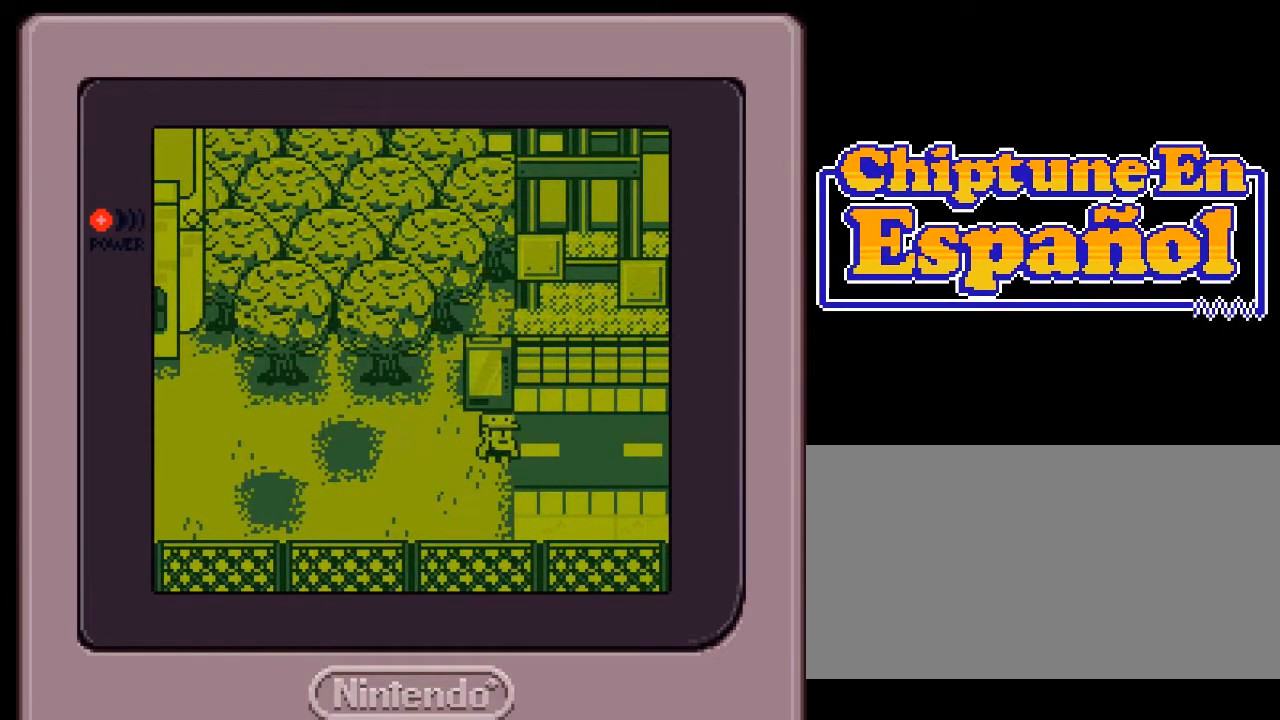
Gameplay with a controller (Nintendo layout); each line is a JSON object with the inputs held at the frame after it. "events" lists button and stick changes between this image and that frame as [ms after this image, input, new state], when the widget could be followed in between. Not read: L3 R3.
{"buttons": ["DPAD_RIGHT"], "events": []}
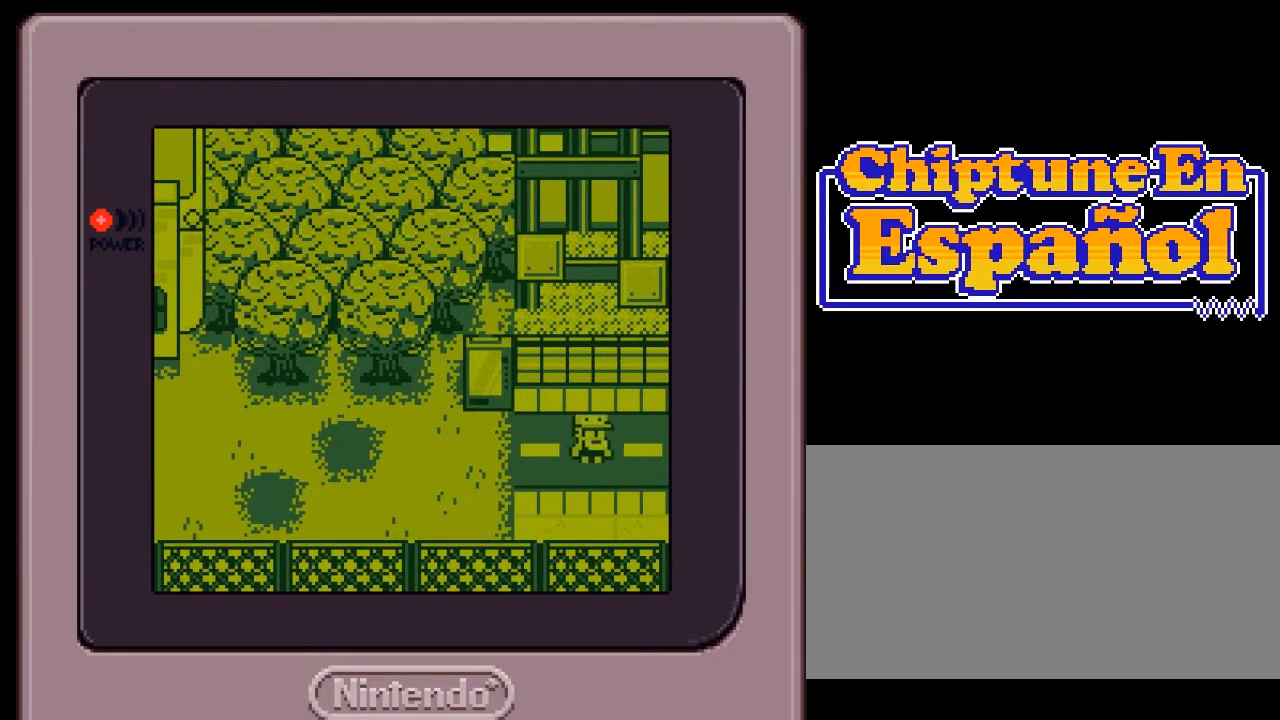
{"buttons": [], "events": [[467, "DPAD_RIGHT", "up"]]}
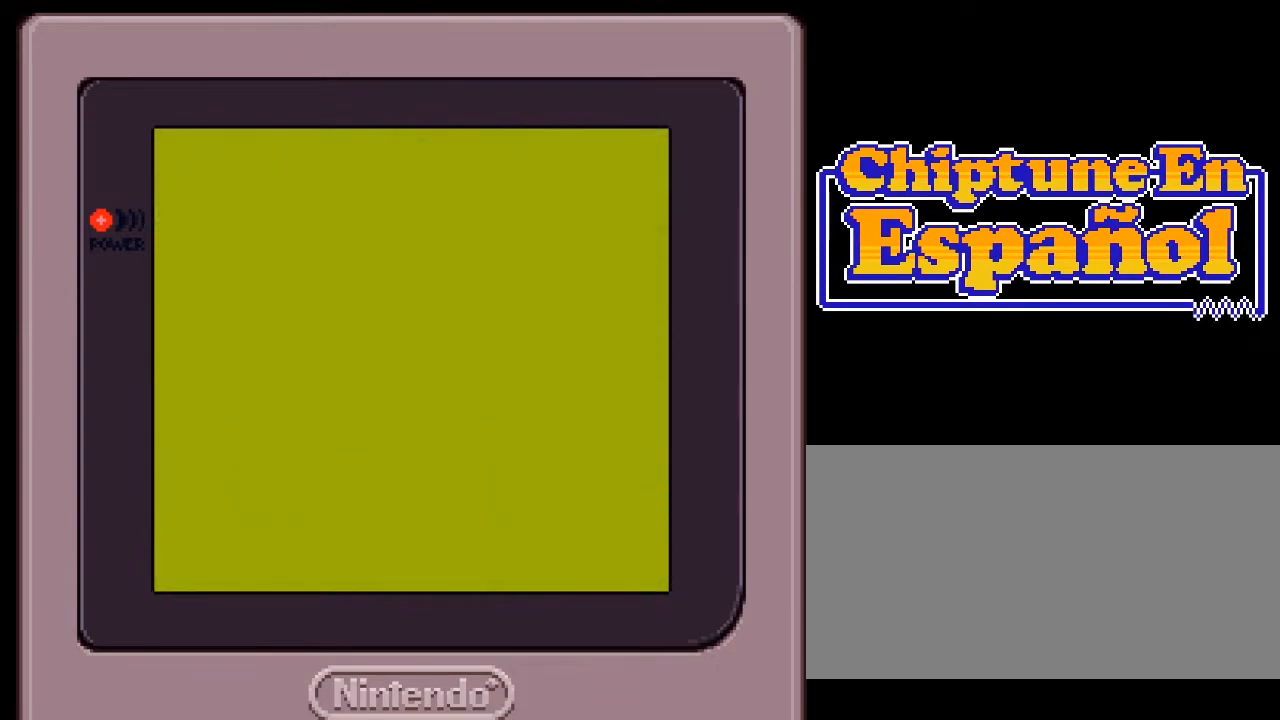
{"buttons": ["DPAD_RIGHT"], "events": [[217, "DPAD_RIGHT", "down"]]}
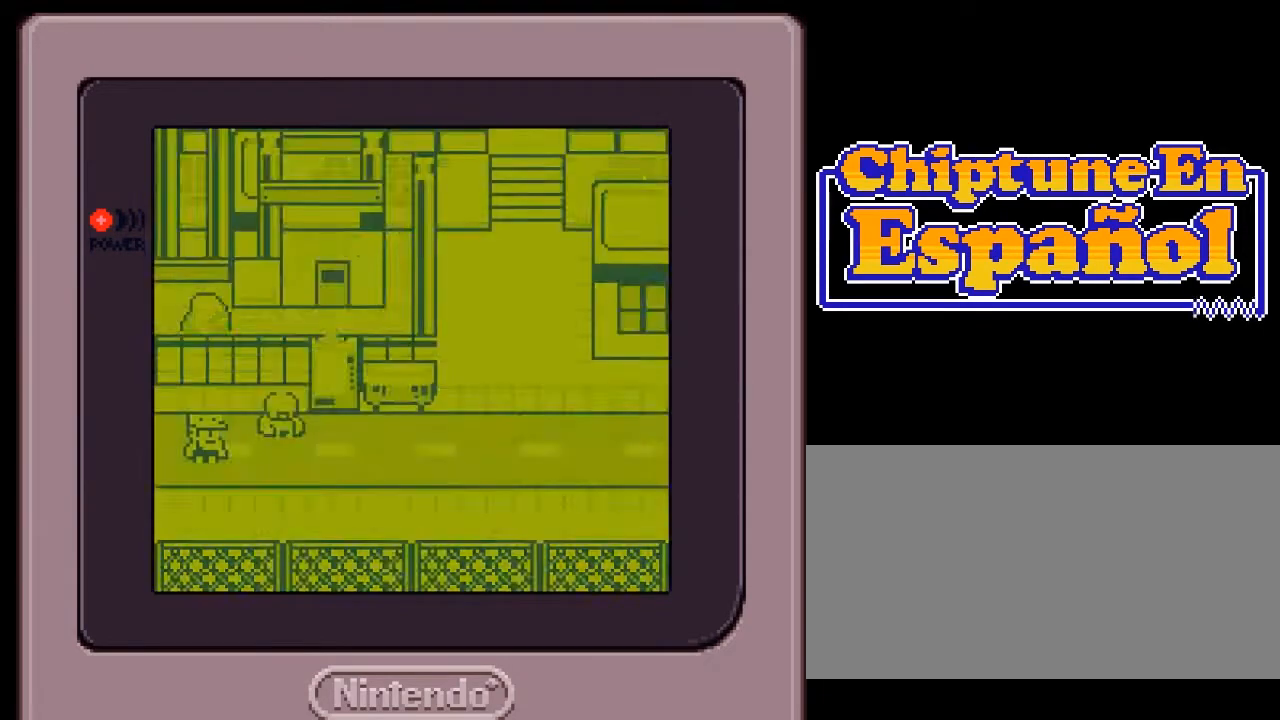
{"buttons": ["DPAD_RIGHT"], "events": []}
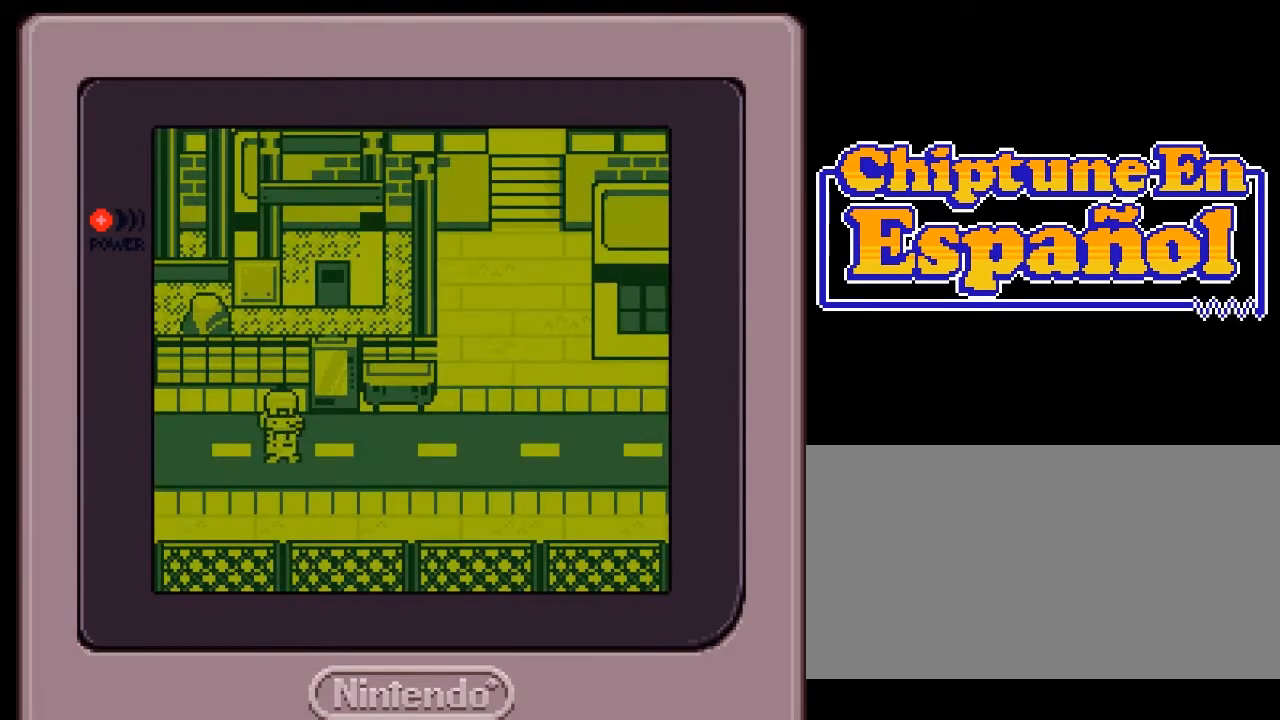
{"buttons": ["DPAD_RIGHT"], "events": []}
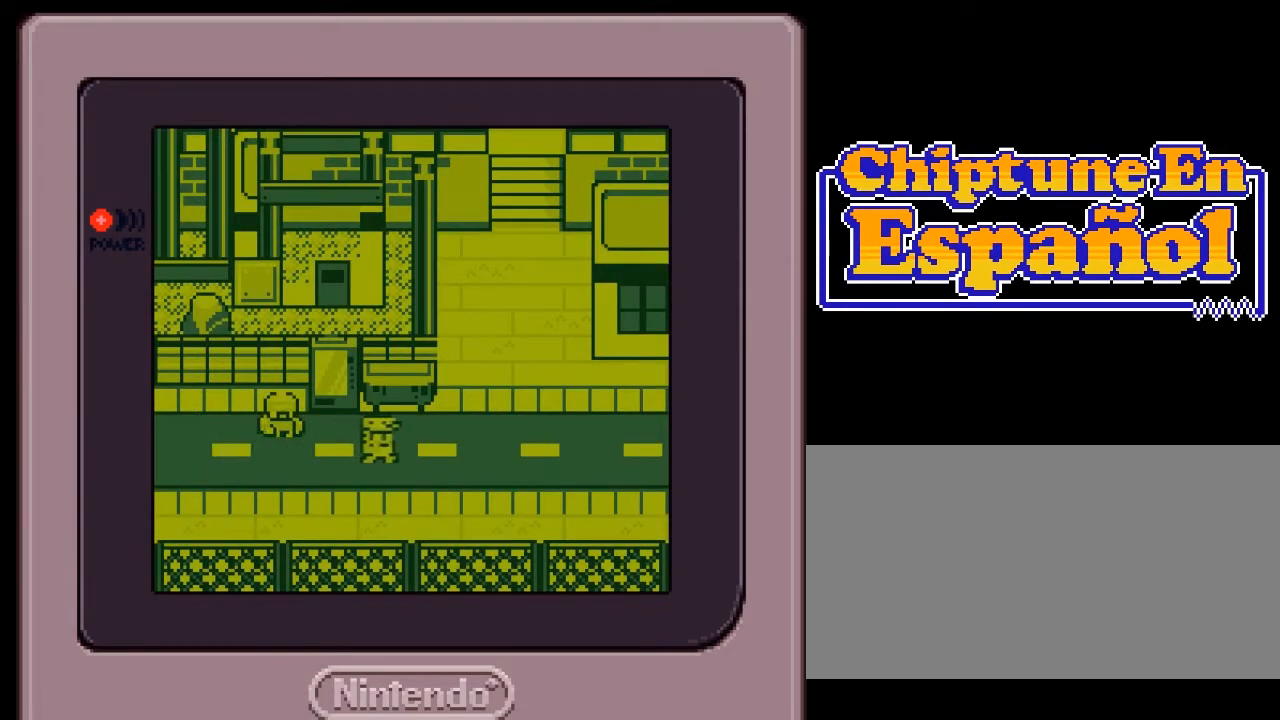
{"buttons": ["DPAD_UP"], "events": [[450, "DPAD_RIGHT", "up"], [450, "DPAD_UP", "down"]]}
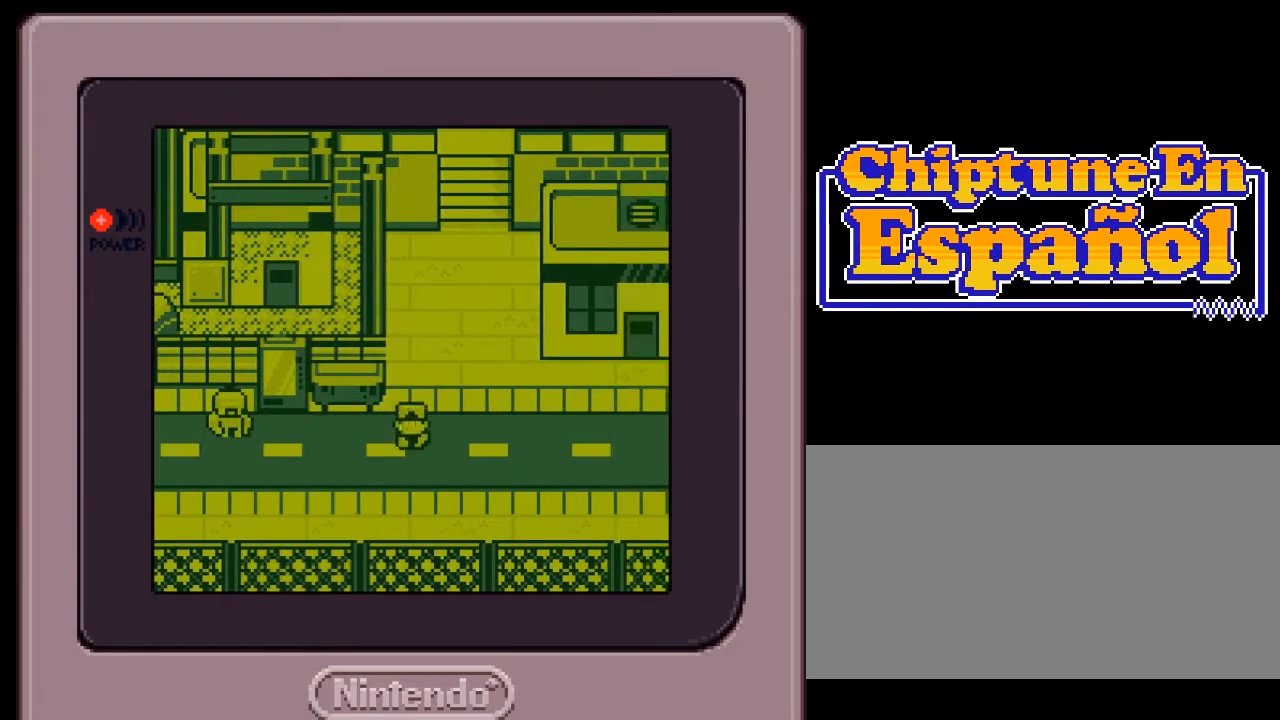
{"buttons": ["DPAD_UP"], "events": []}
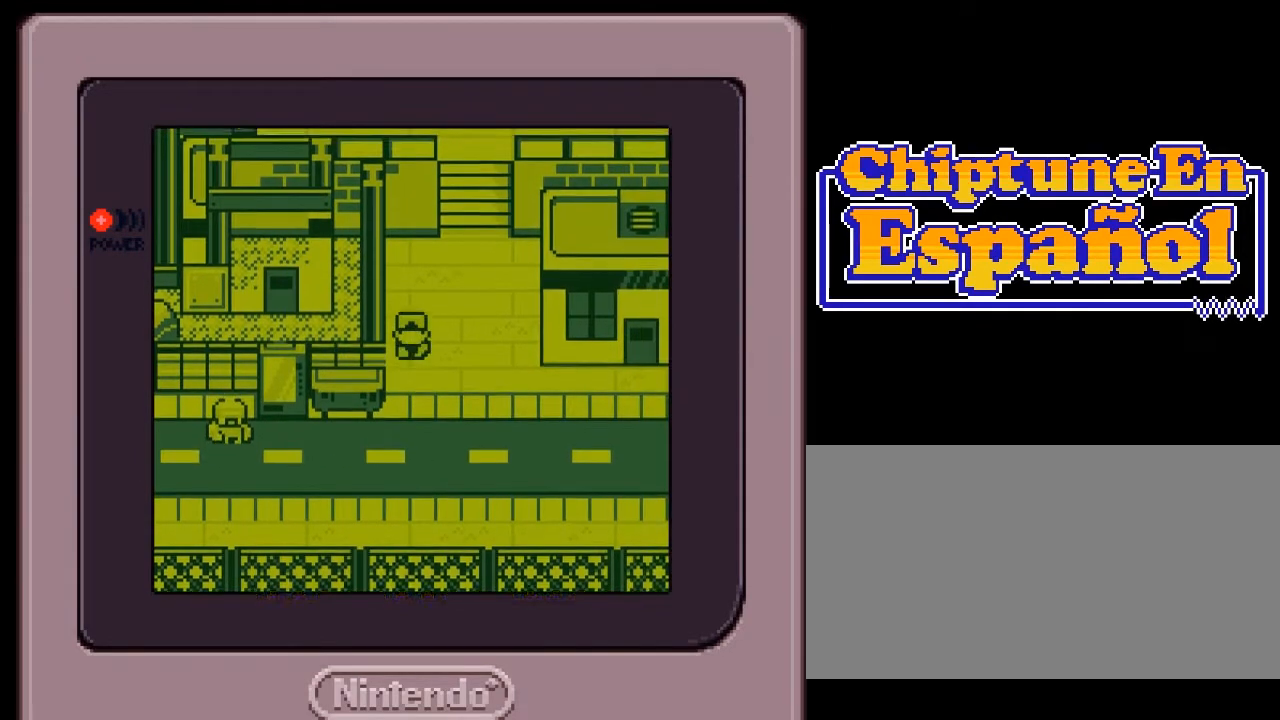
{"buttons": ["DPAD_UP"], "events": [[167, "DPAD_RIGHT", "down"], [167, "DPAD_UP", "up"], [400, "DPAD_RIGHT", "up"], [400, "DPAD_UP", "down"]]}
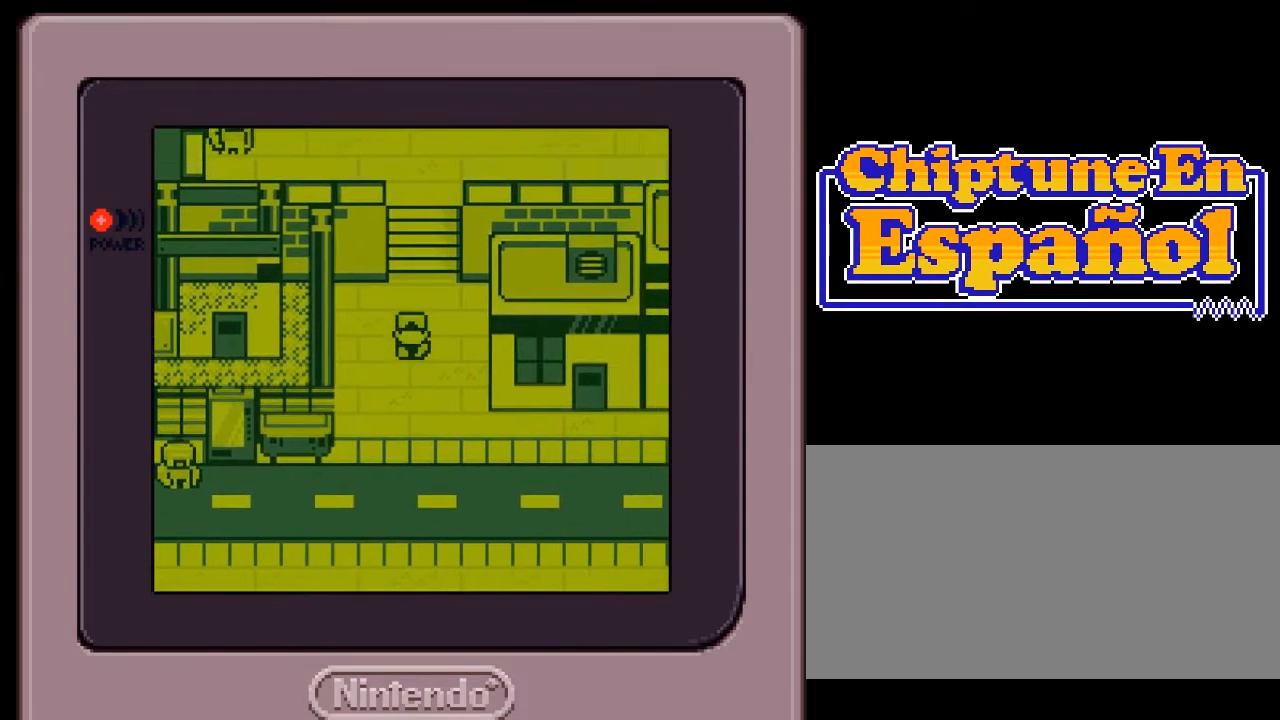
{"buttons": ["DPAD_UP"], "events": []}
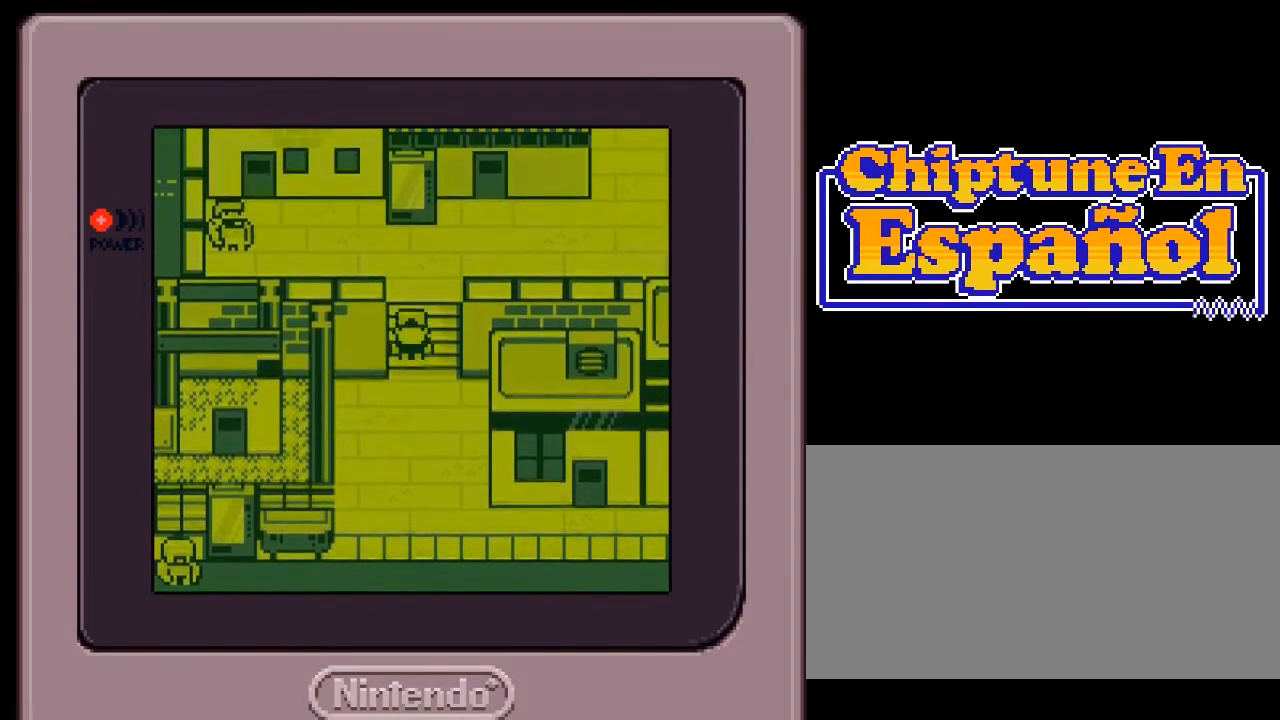
{"buttons": ["DPAD_RIGHT"], "events": [[450, "DPAD_RIGHT", "down"], [450, "DPAD_UP", "up"]]}
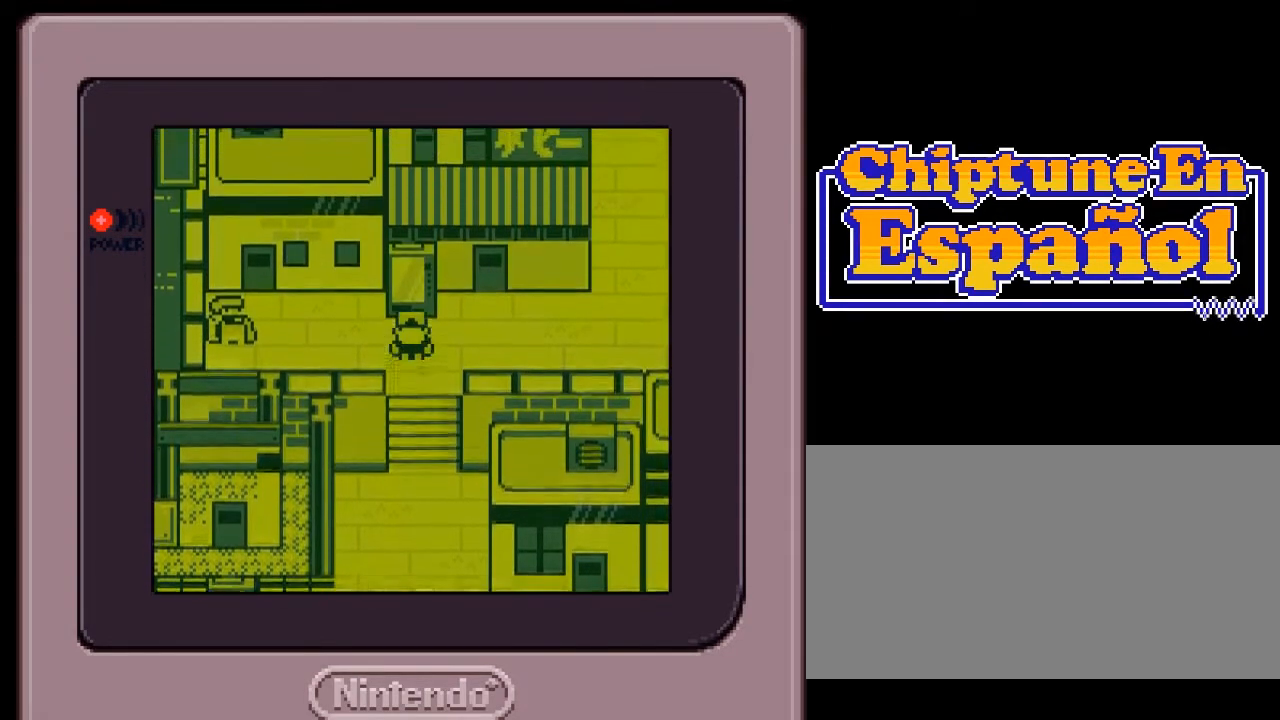
{"buttons": ["DPAD_RIGHT"], "events": []}
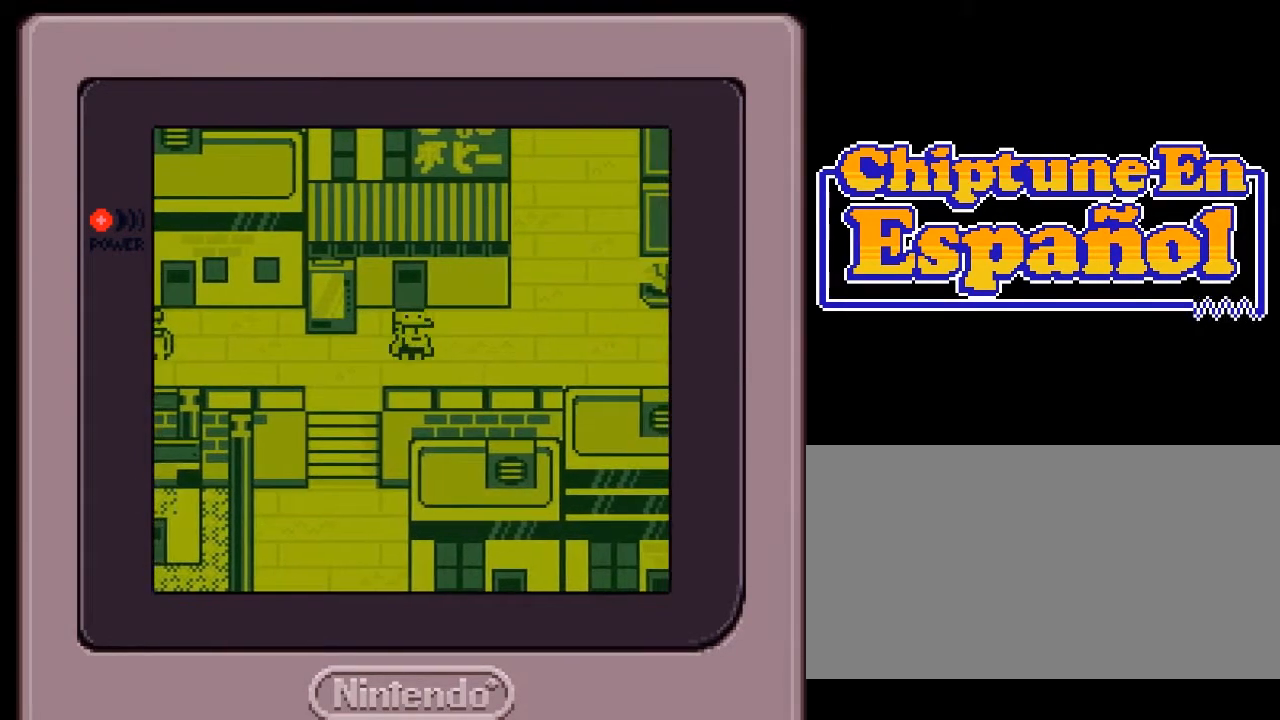
{"buttons": ["DPAD_RIGHT"], "events": []}
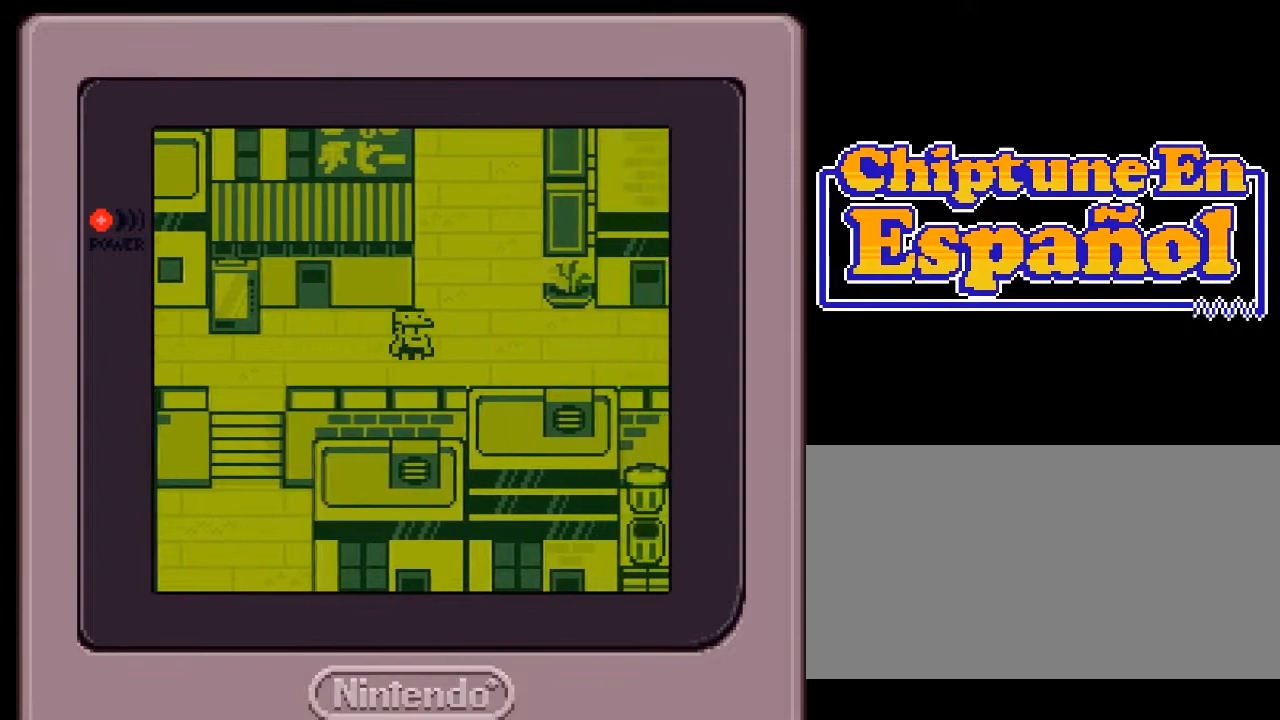
{"buttons": ["DPAD_UP"], "events": [[183, "DPAD_UP", "down"], [200, "DPAD_RIGHT", "up"]]}
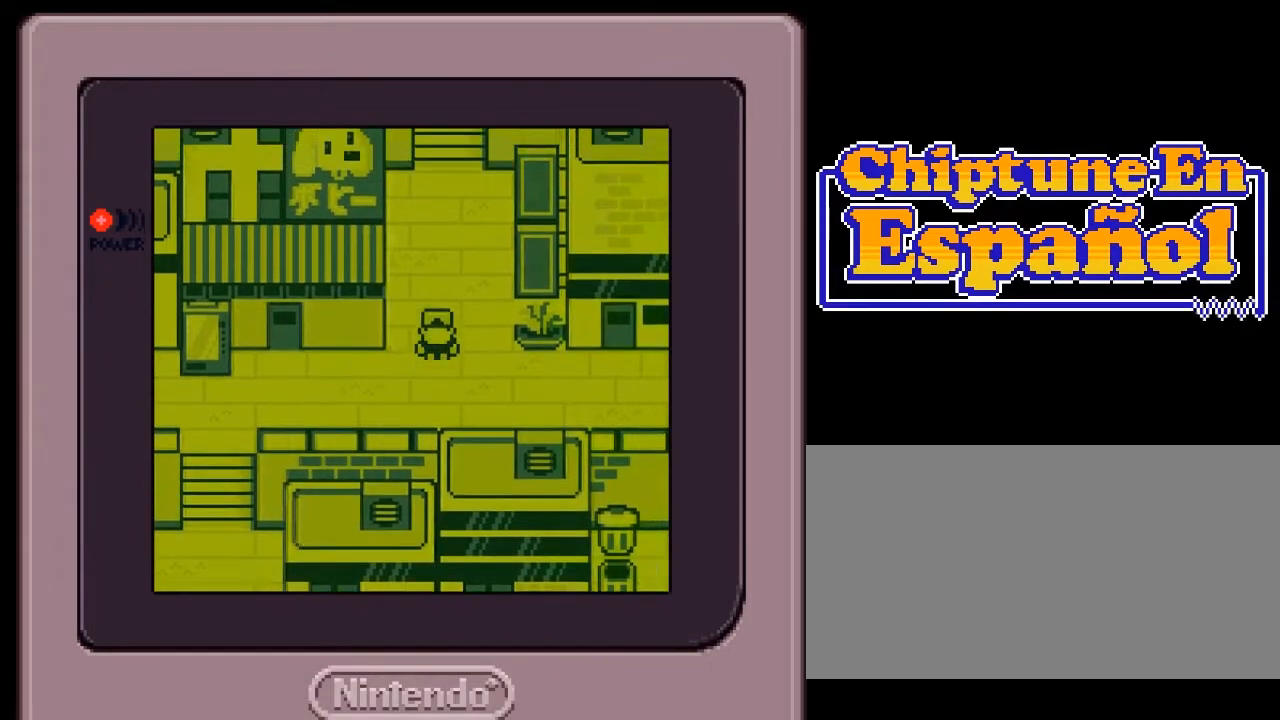
{"buttons": ["DPAD_UP"], "events": []}
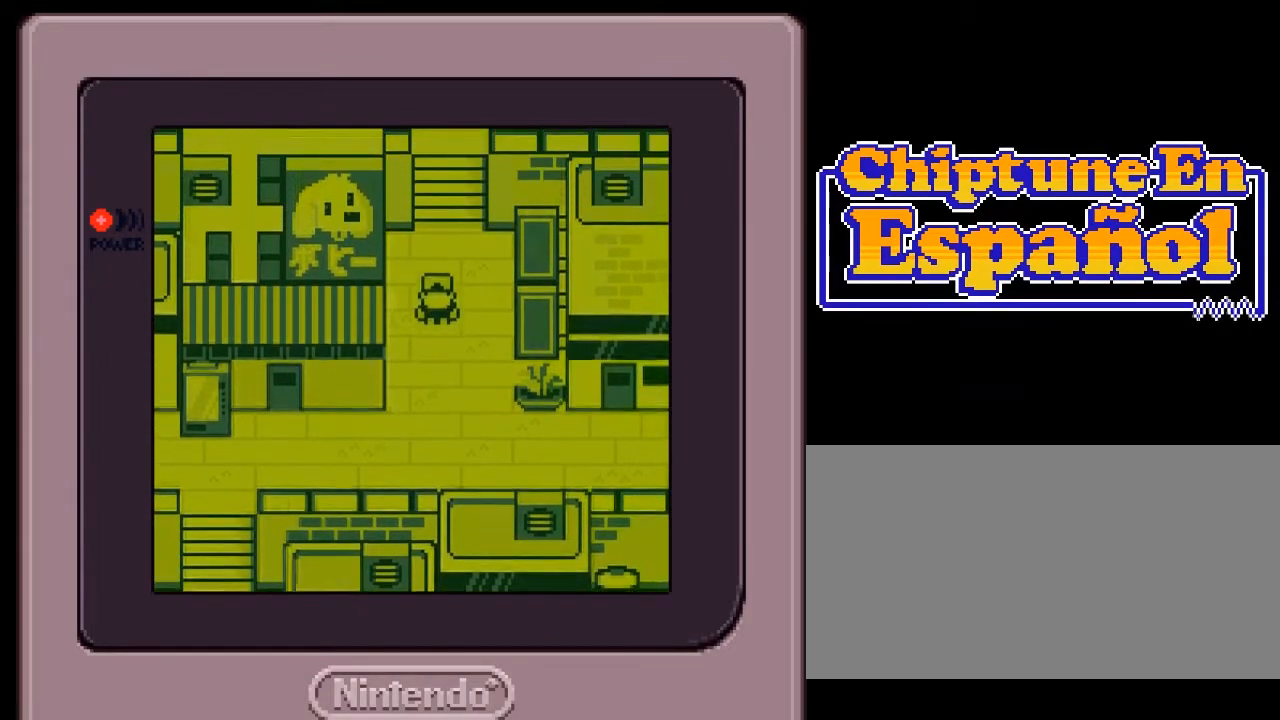
{"buttons": [], "events": [[333, "DPAD_RIGHT", "down"], [333, "DPAD_UP", "up"], [467, "DPAD_RIGHT", "up"]]}
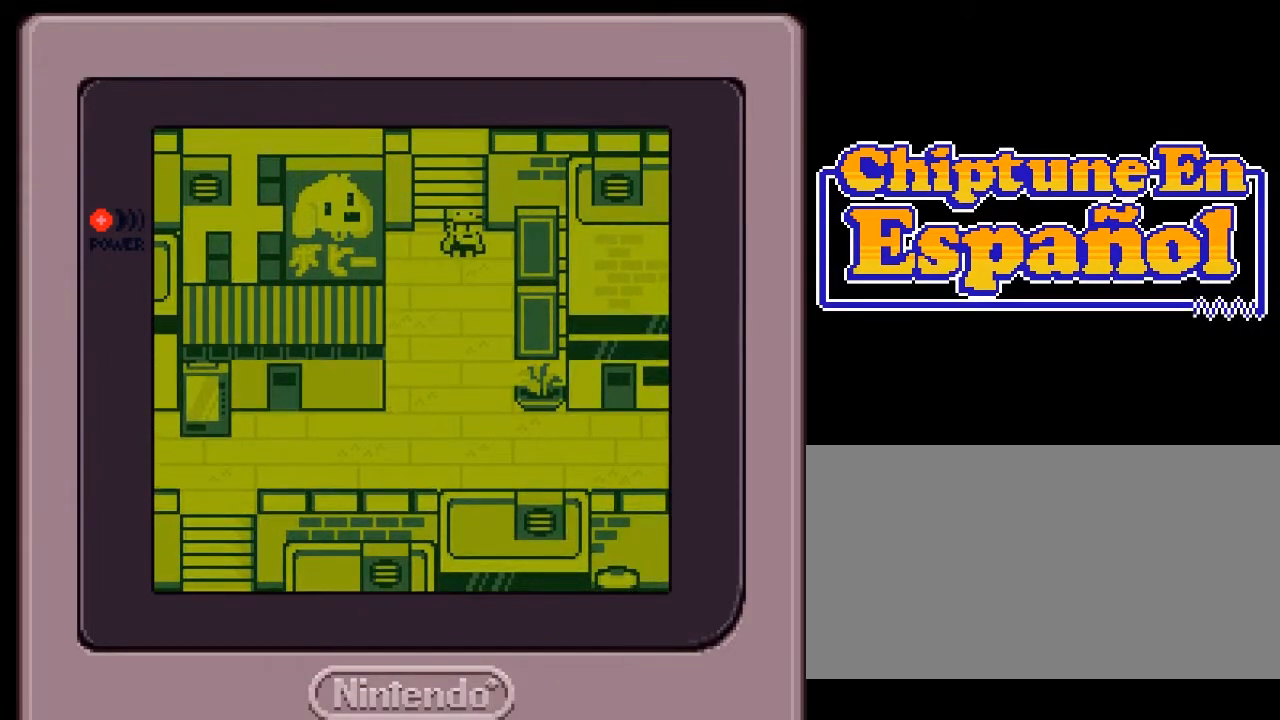
{"buttons": ["DPAD_UP"], "events": [[83, "DPAD_UP", "down"]]}
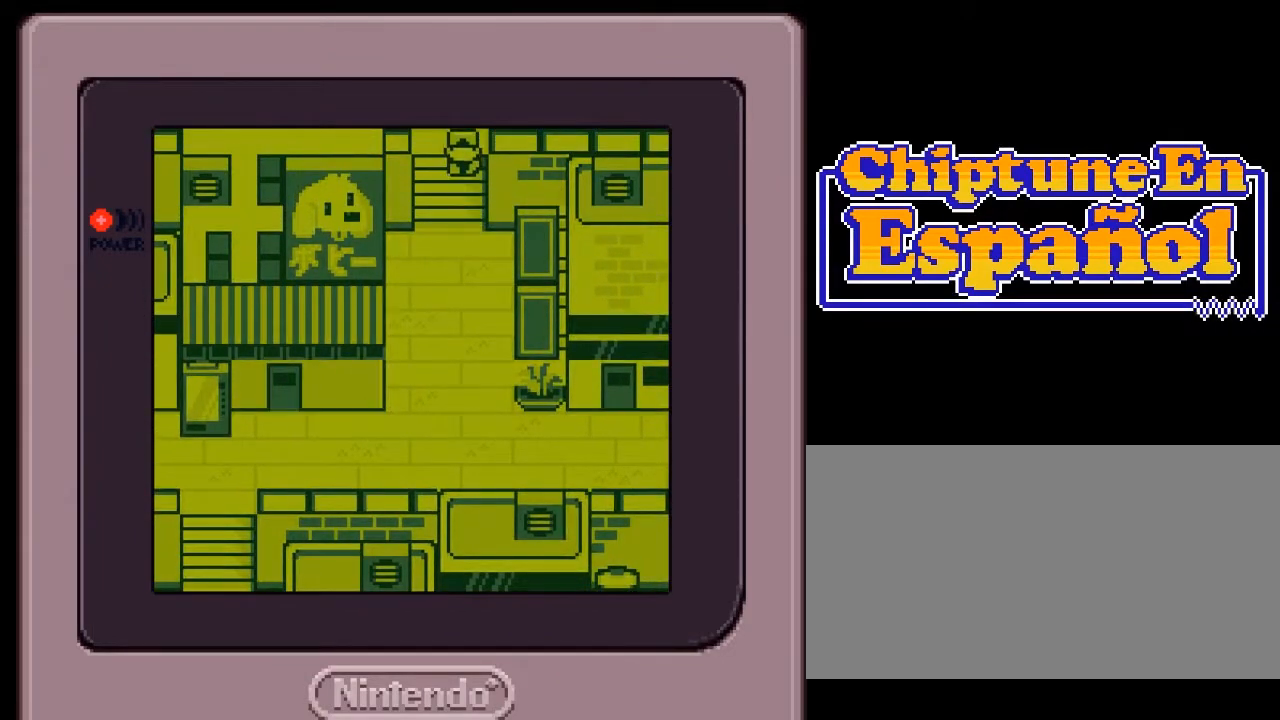
{"buttons": ["DPAD_UP"], "events": []}
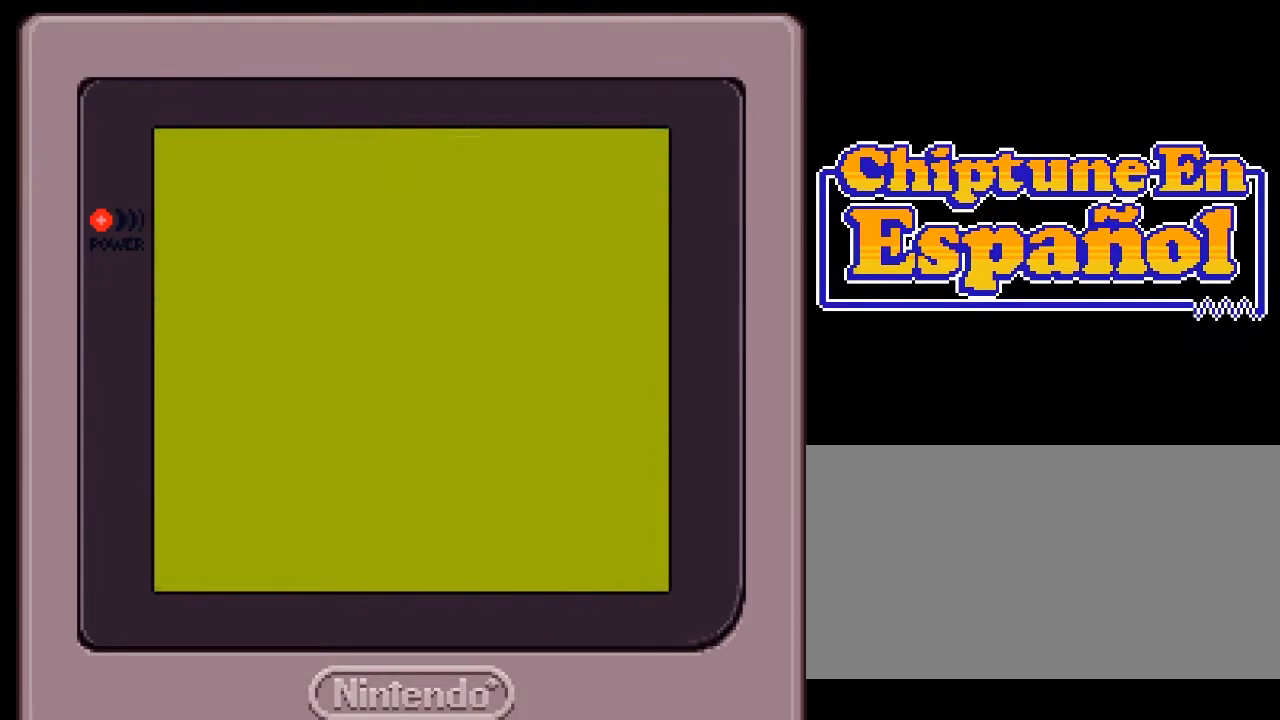
{"buttons": ["DPAD_UP"], "events": [[117, "DPAD_UP", "up"], [250, "DPAD_UP", "down"]]}
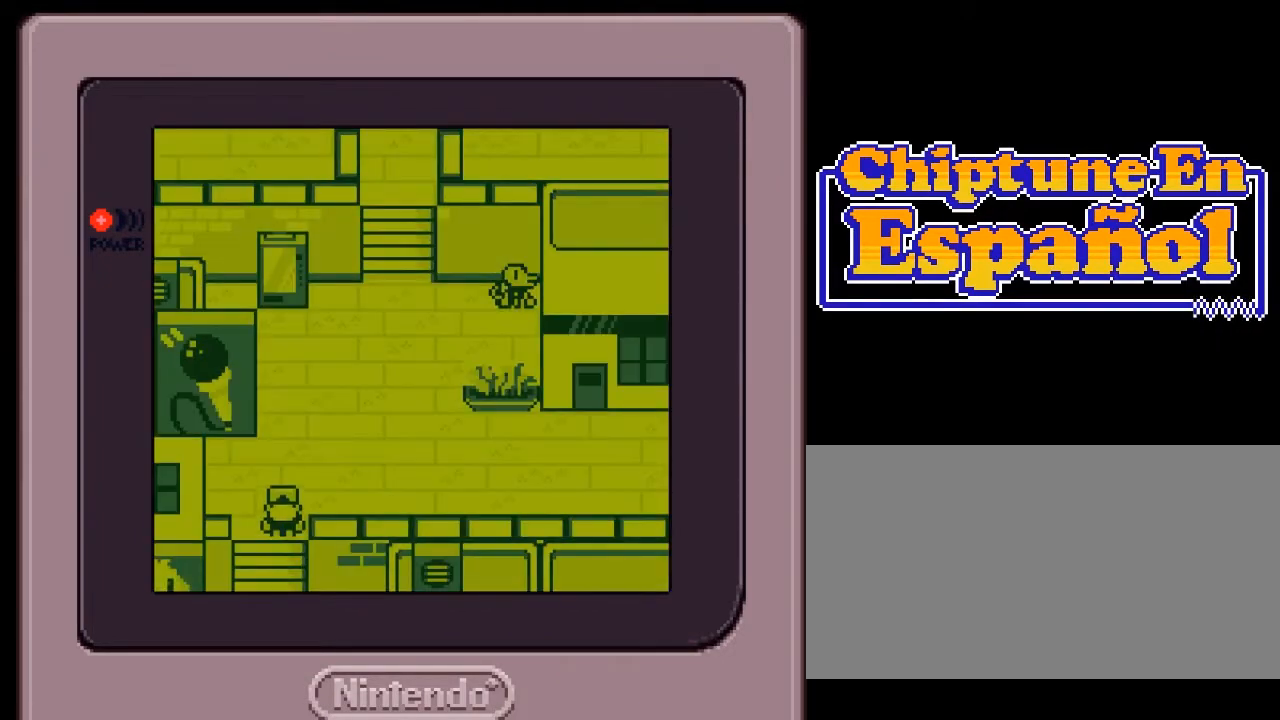
{"buttons": ["DPAD_RIGHT"], "events": [[500, "DPAD_RIGHT", "down"], [500, "DPAD_UP", "up"]]}
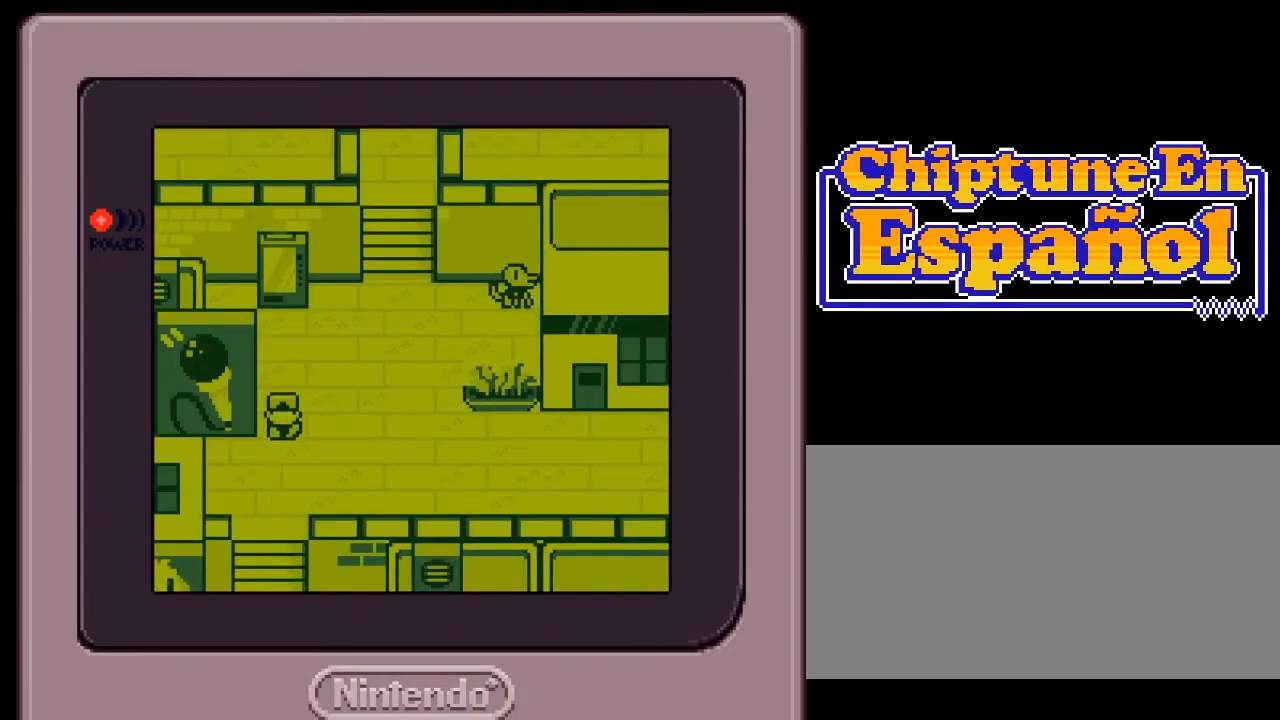
{"buttons": ["DPAD_RIGHT"], "events": []}
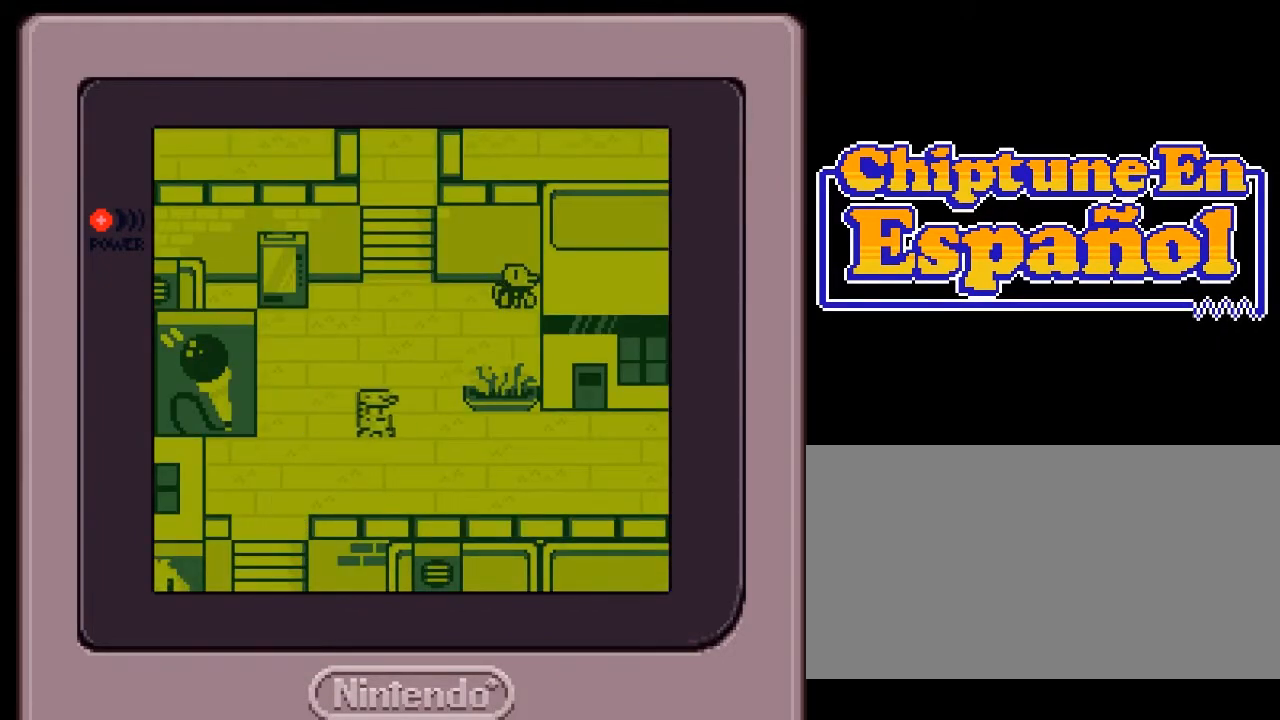
{"buttons": ["DPAD_DOWN"], "events": [[100, "DPAD_RIGHT", "up"], [467, "DPAD_DOWN", "down"]]}
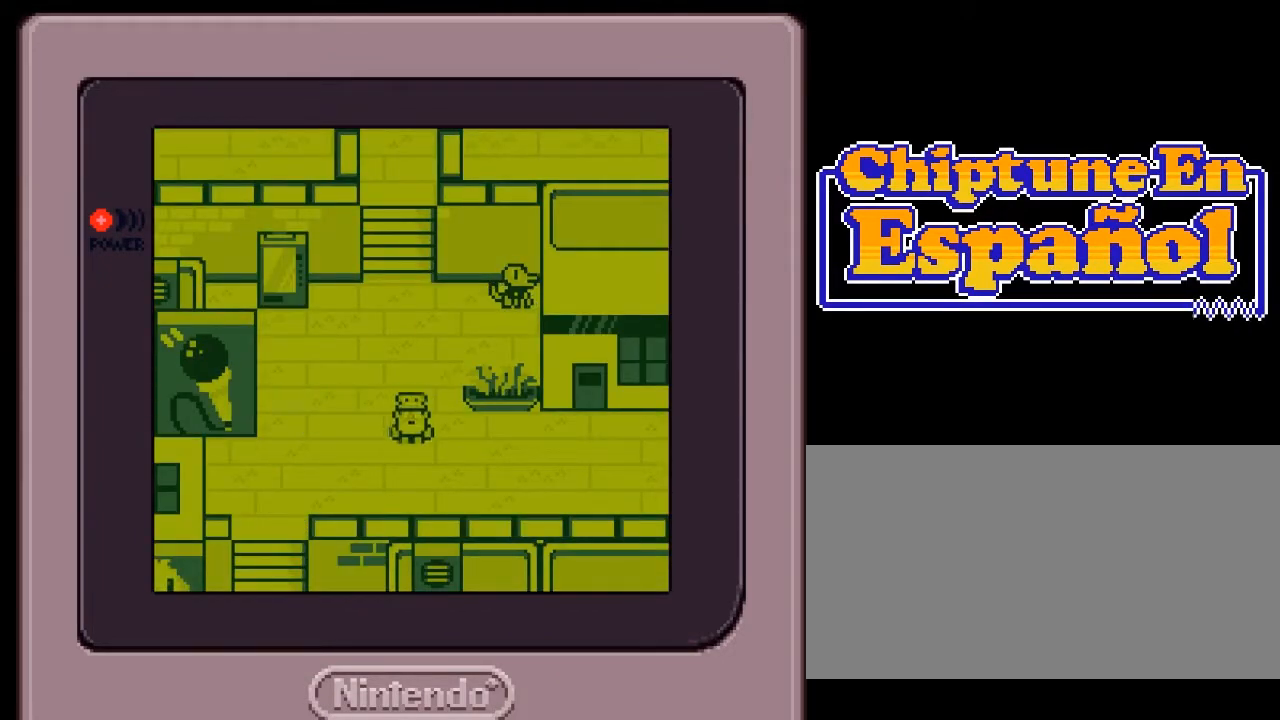
{"buttons": ["DPAD_RIGHT"], "events": [[167, "DPAD_DOWN", "up"], [167, "DPAD_RIGHT", "down"]]}
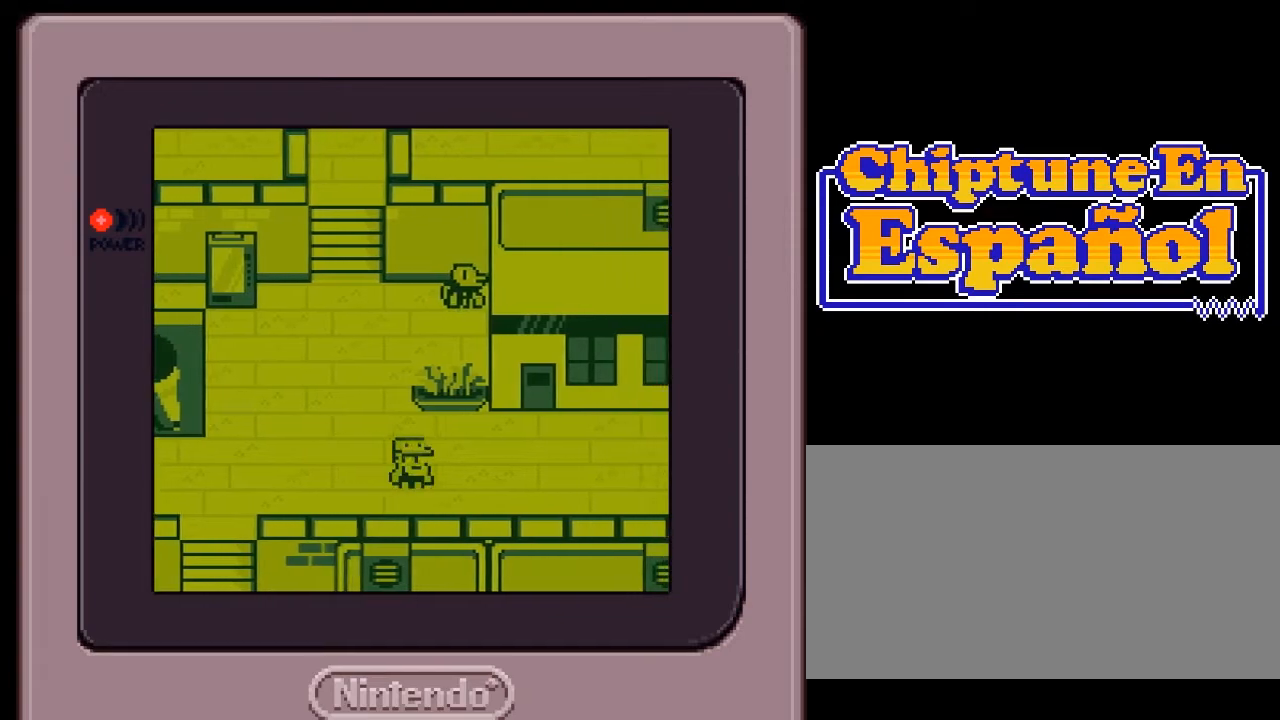
{"buttons": ["DPAD_RIGHT"], "events": []}
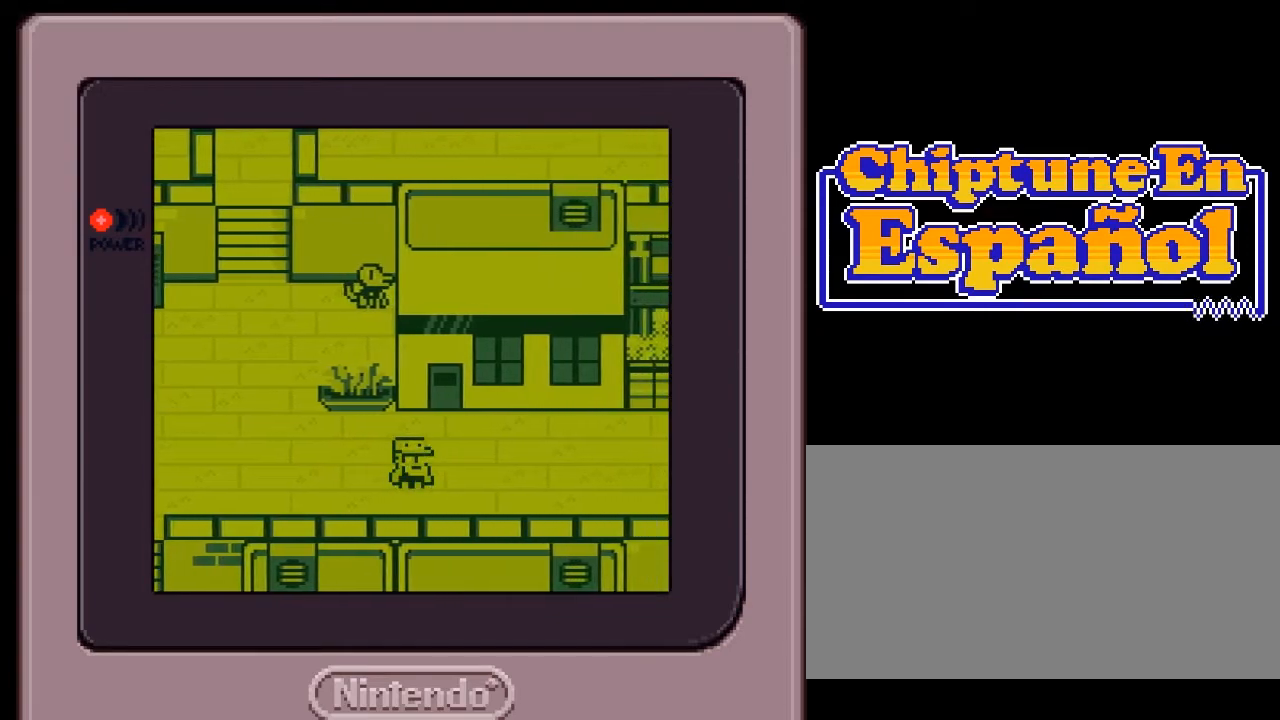
{"buttons": ["DPAD_RIGHT"], "events": []}
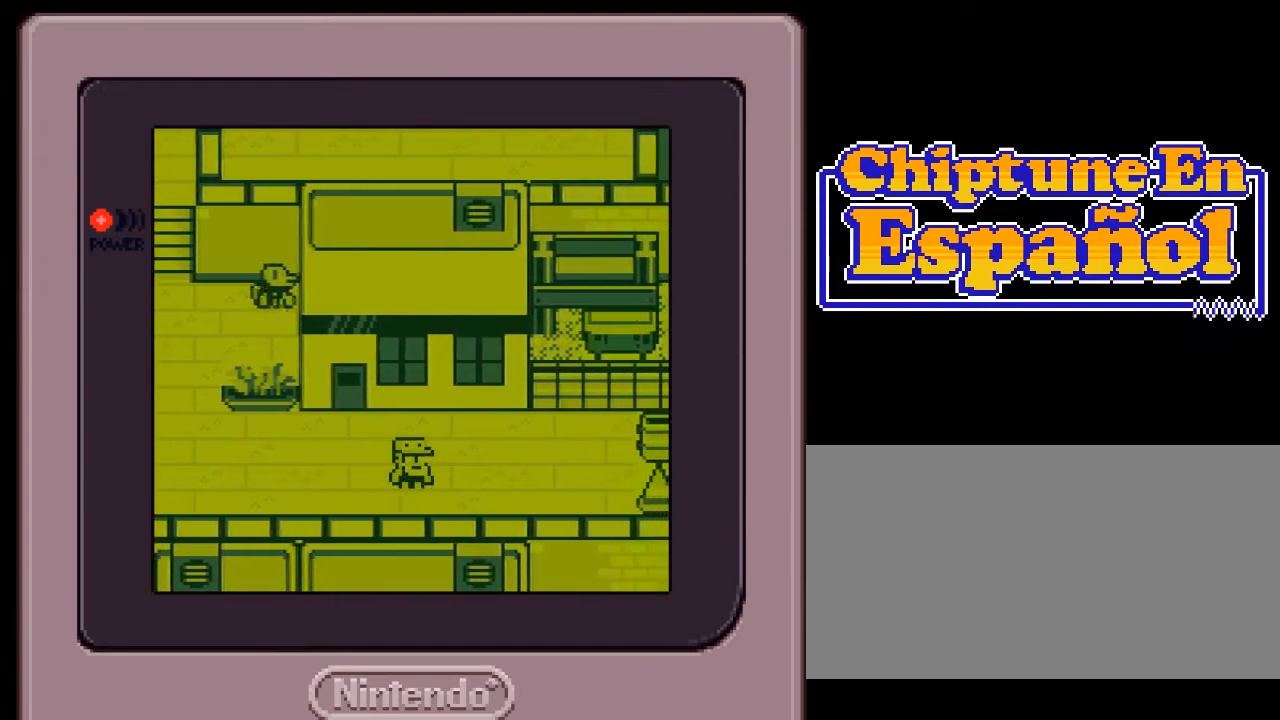
{"buttons": ["DPAD_RIGHT"], "events": []}
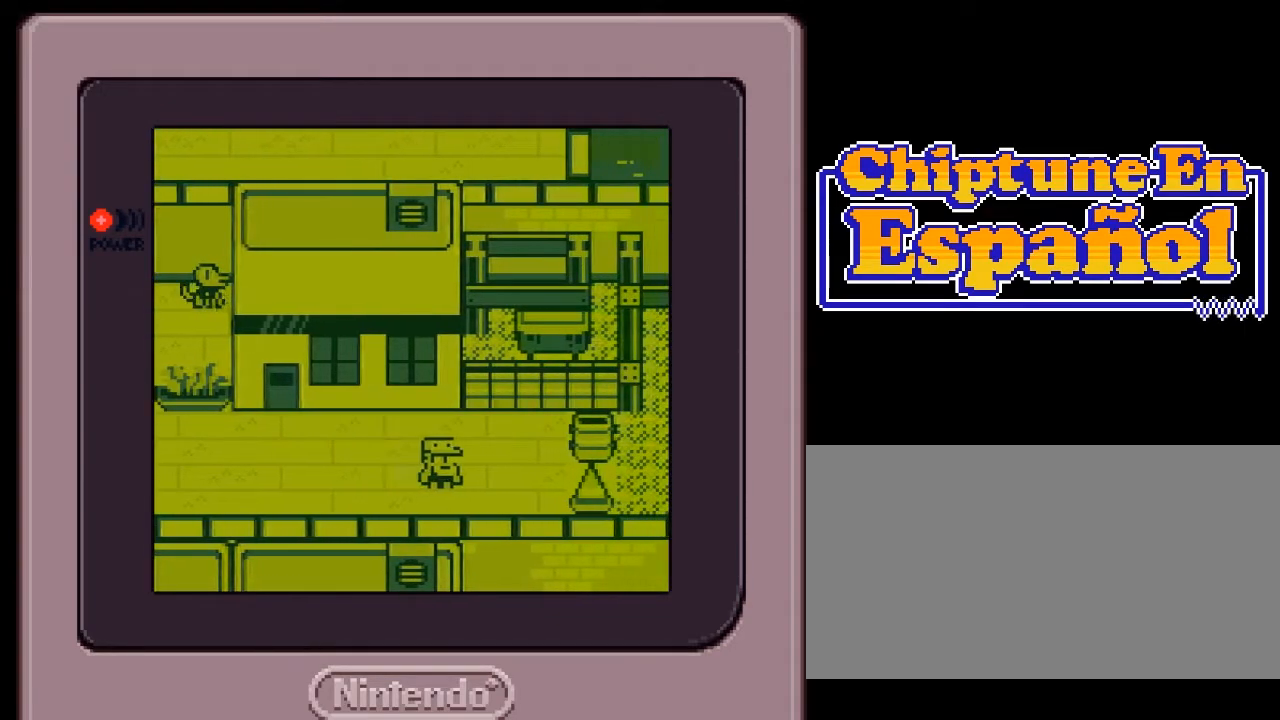
{"buttons": ["DPAD_LEFT"], "events": [[117, "DPAD_RIGHT", "up"], [133, "DPAD_LEFT", "down"]]}
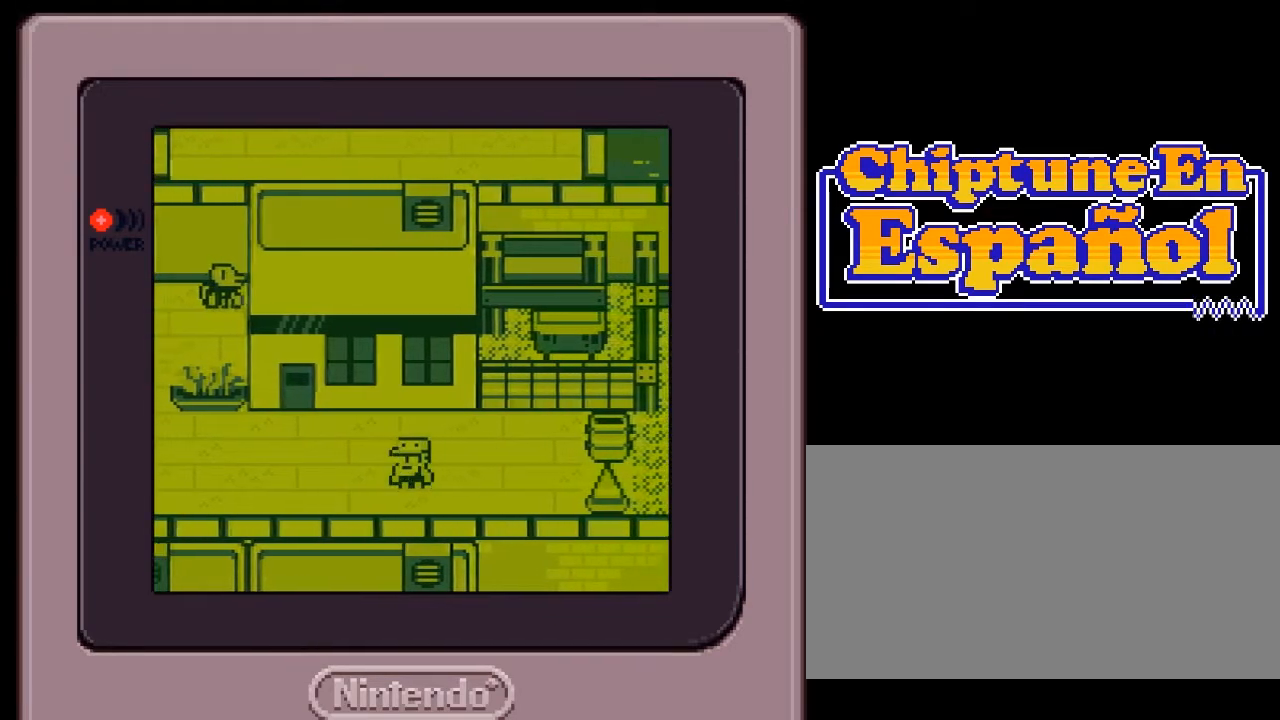
{"buttons": ["DPAD_LEFT"], "events": []}
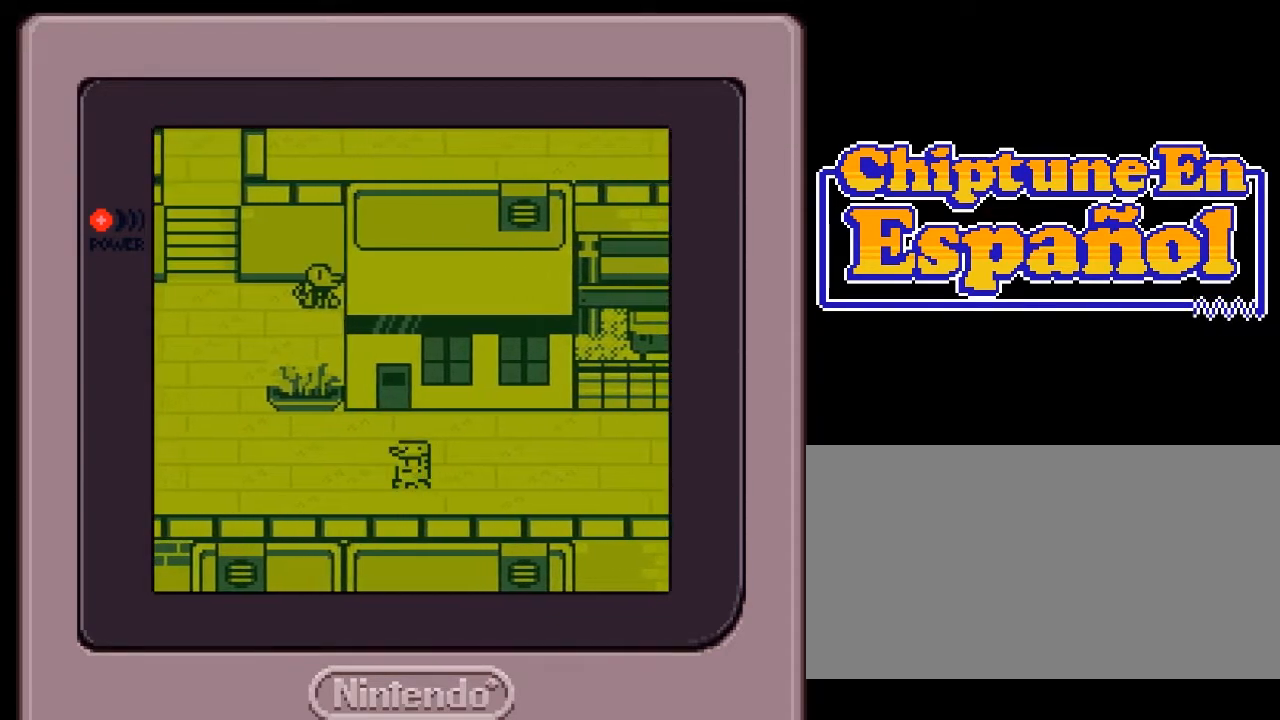
{"buttons": ["DPAD_LEFT"], "events": []}